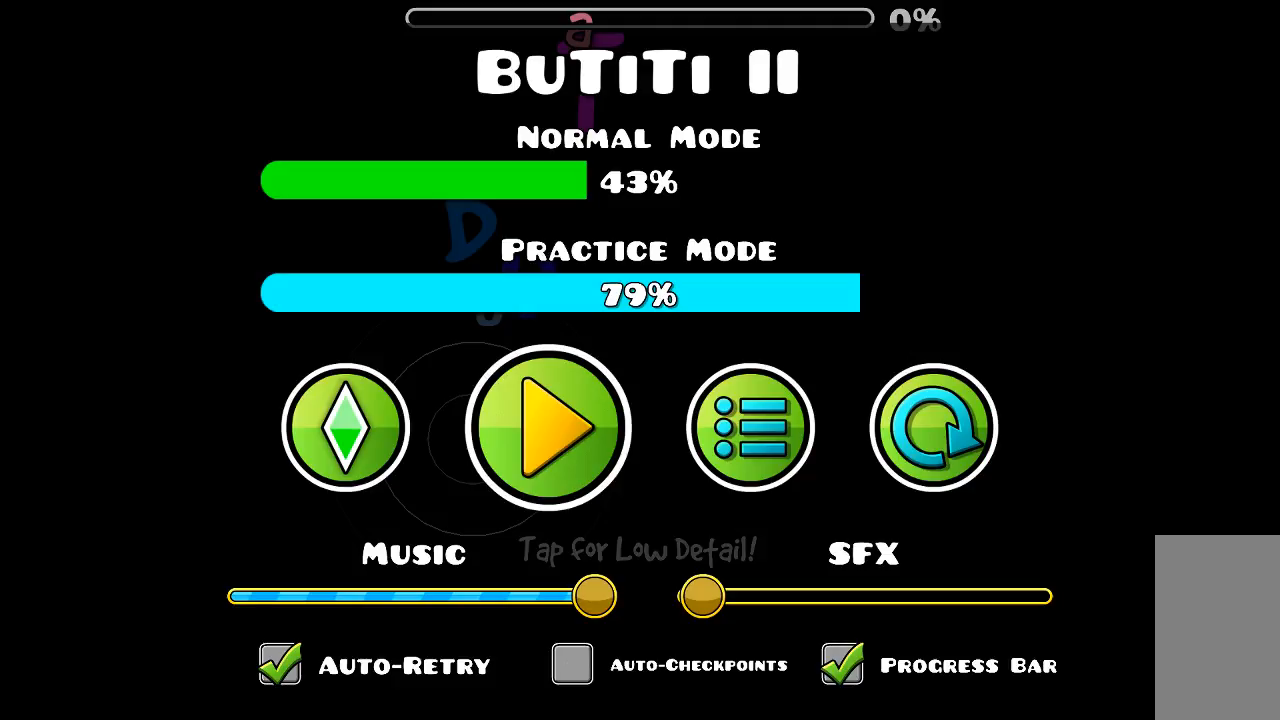
Gameplay with keyboard and mouse; each line is a JSON object with the keys and mouse buttons held at the frame after it. "events" lists presses ("down") and releases ("up") of "mouse_left", "mouse_wheel", "mouse_right", "mouse_mb4" and "mouse_mb5" between this image and that frame as [ms after this image, input, new state], when the widget could be followed in between. "mouse_left", "mouse_wheel", "mouse_right", "mouse_mb4", "mouse_mb5" = the "left", "wheel", "right", "mb4", "mb5" buttons of the "mouse" list. No other keys are recorded. "wheel" means that the mouse wheel is clicked or scrolled. Mouse movement is not recorded.
{"keys": [], "mouse": [], "events": [[133, "mouse_left", "down"], [233, "mouse_left", "up"]]}
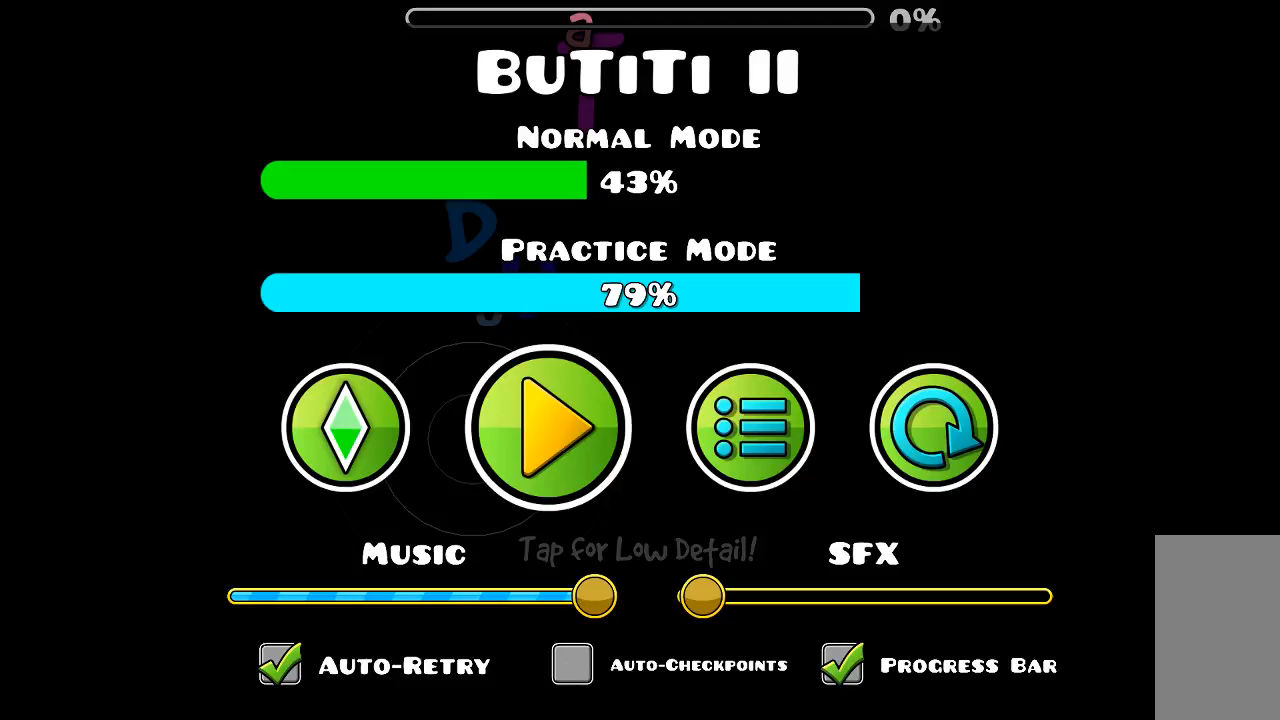
{"keys": [], "mouse": [], "events": []}
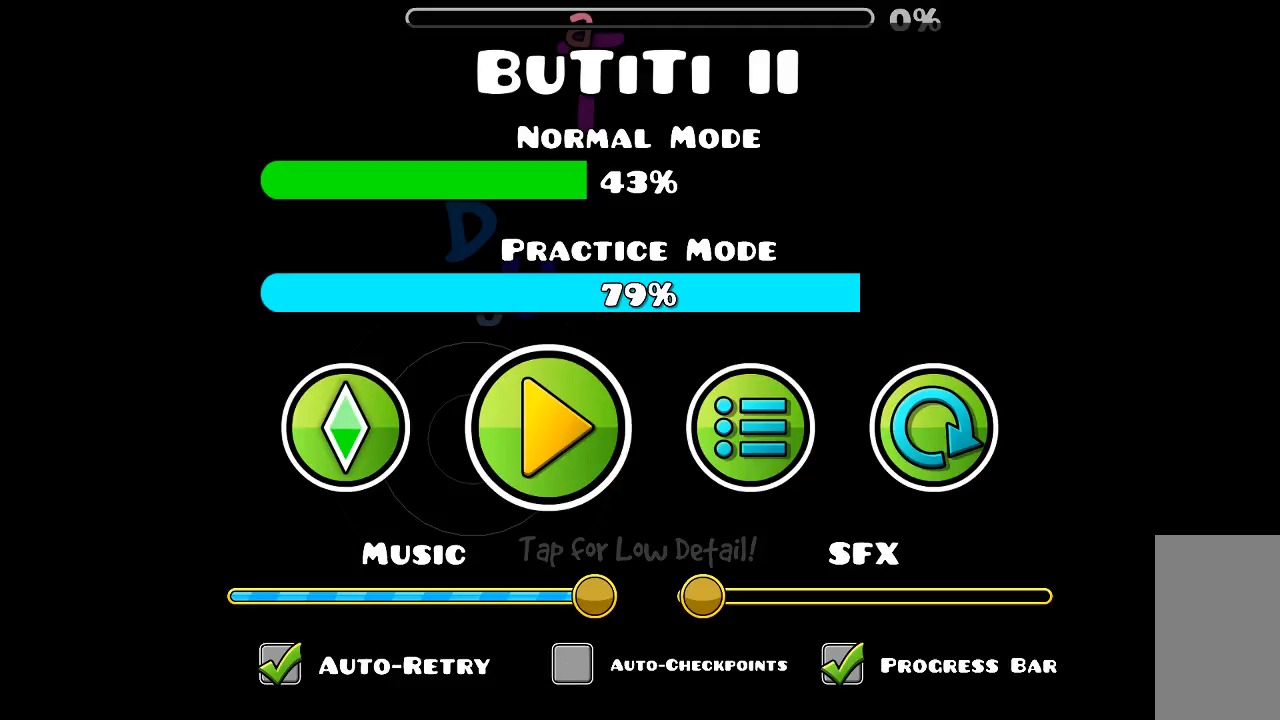
{"keys": [], "mouse": [], "events": [[166, "mouse_left", "down"], [233, "mouse_left", "up"]]}
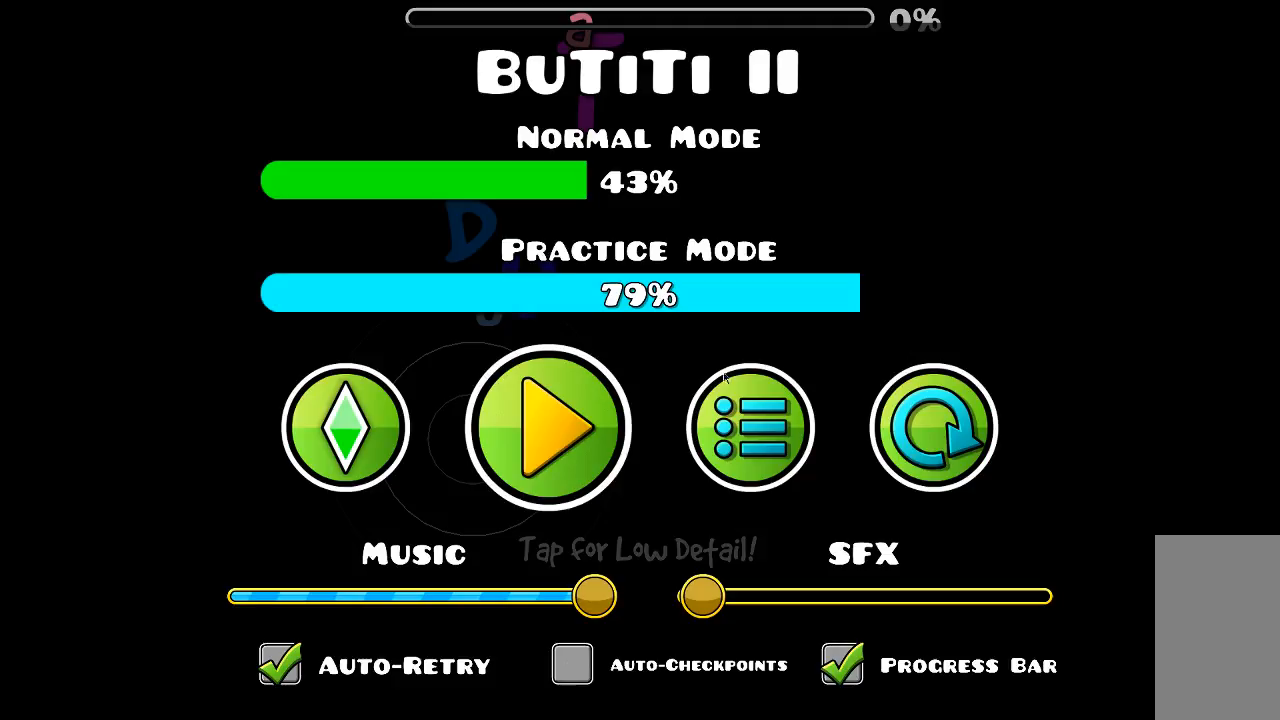
{"keys": [], "mouse": [], "events": [[333, "mouse_left", "down"], [400, "mouse_left", "up"]]}
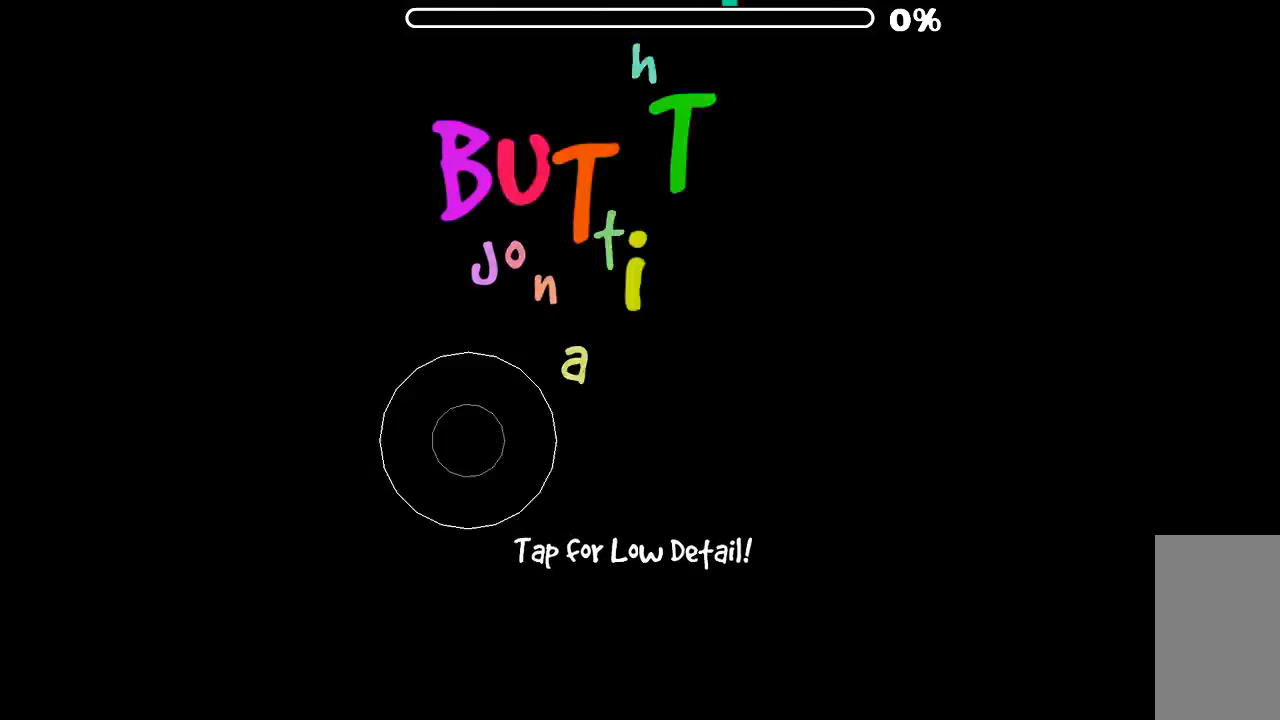
{"keys": [], "mouse": [], "events": []}
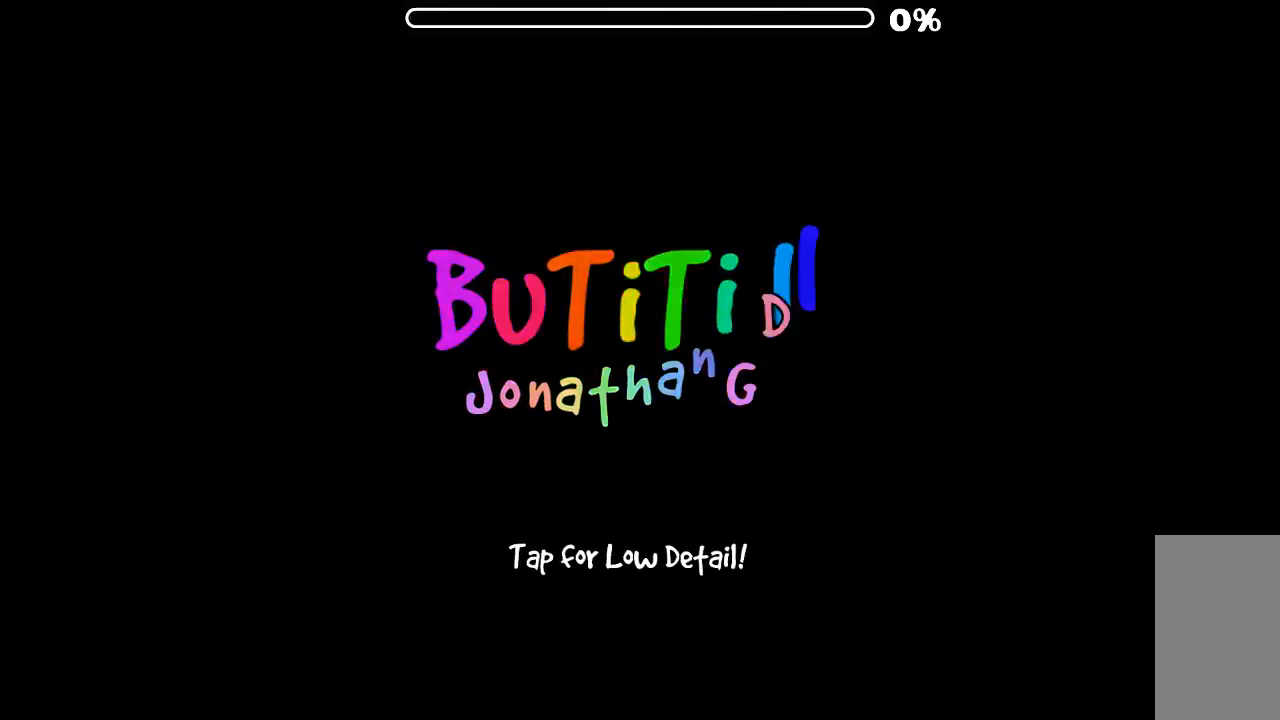
{"keys": [], "mouse": [], "events": [[66, "mouse_right", "down"], [266, "mouse_right", "up"]]}
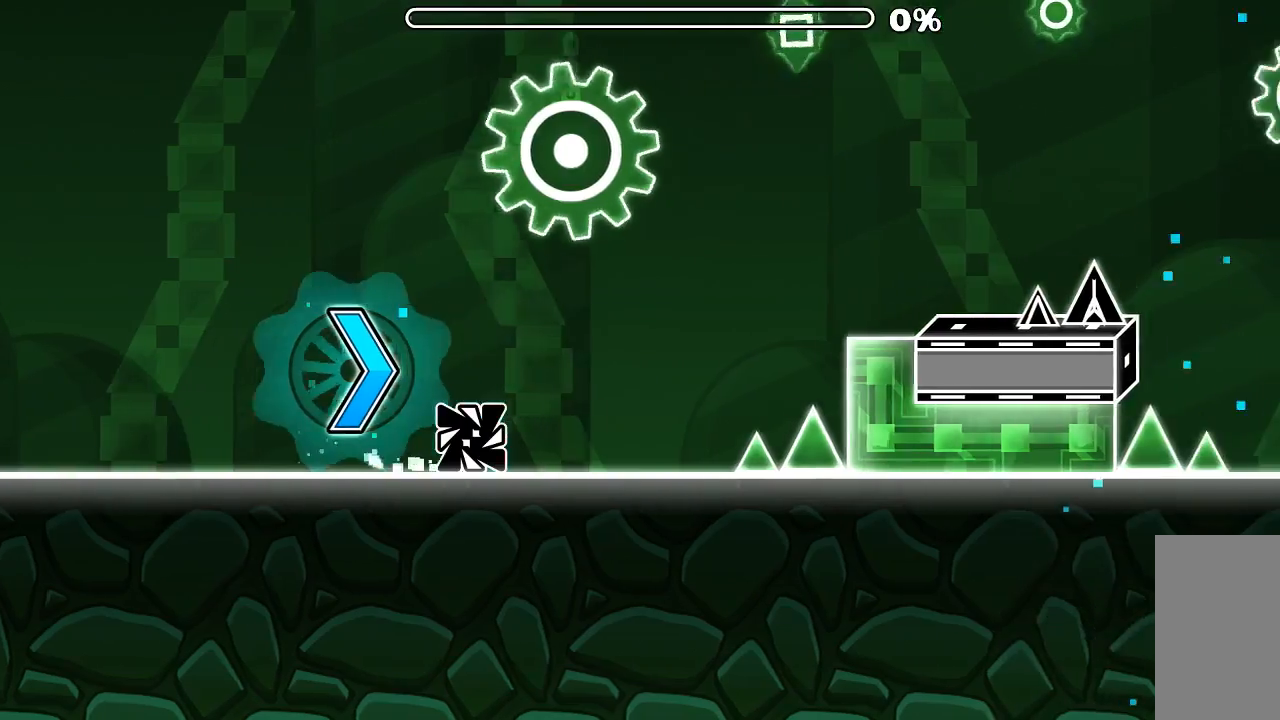
{"keys": [], "mouse": [], "events": [[233, "mouse_left", "down"], [366, "mouse_left", "up"]]}
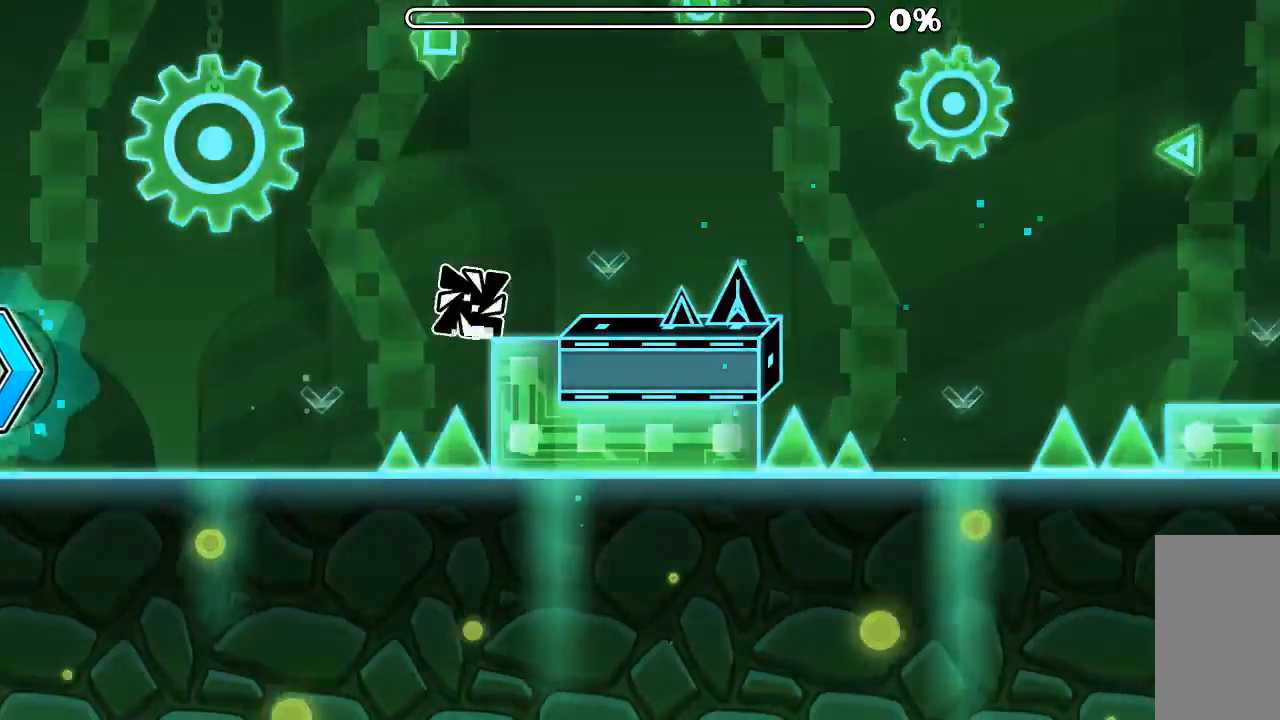
{"keys": [], "mouse": [], "events": [[133, "mouse_left", "down"], [233, "mouse_left", "up"]]}
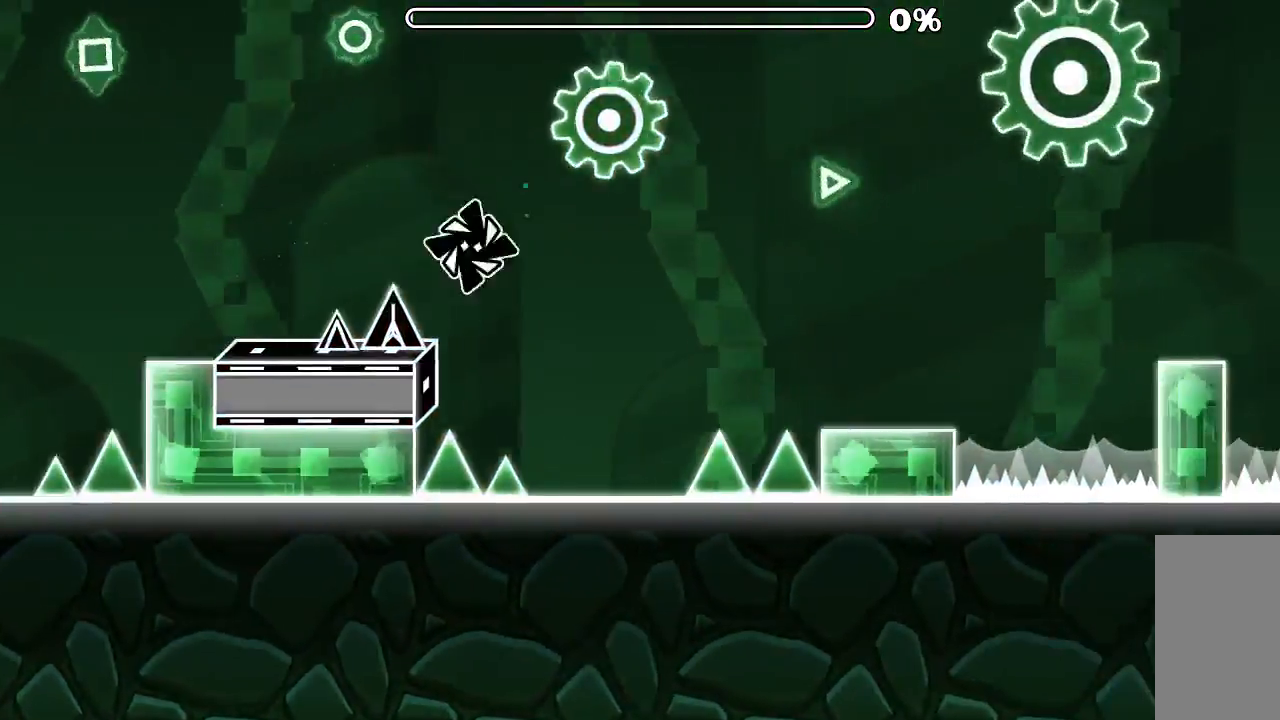
{"keys": [], "mouse": [], "events": [[100, "mouse_left", "down"], [200, "mouse_left", "up"]]}
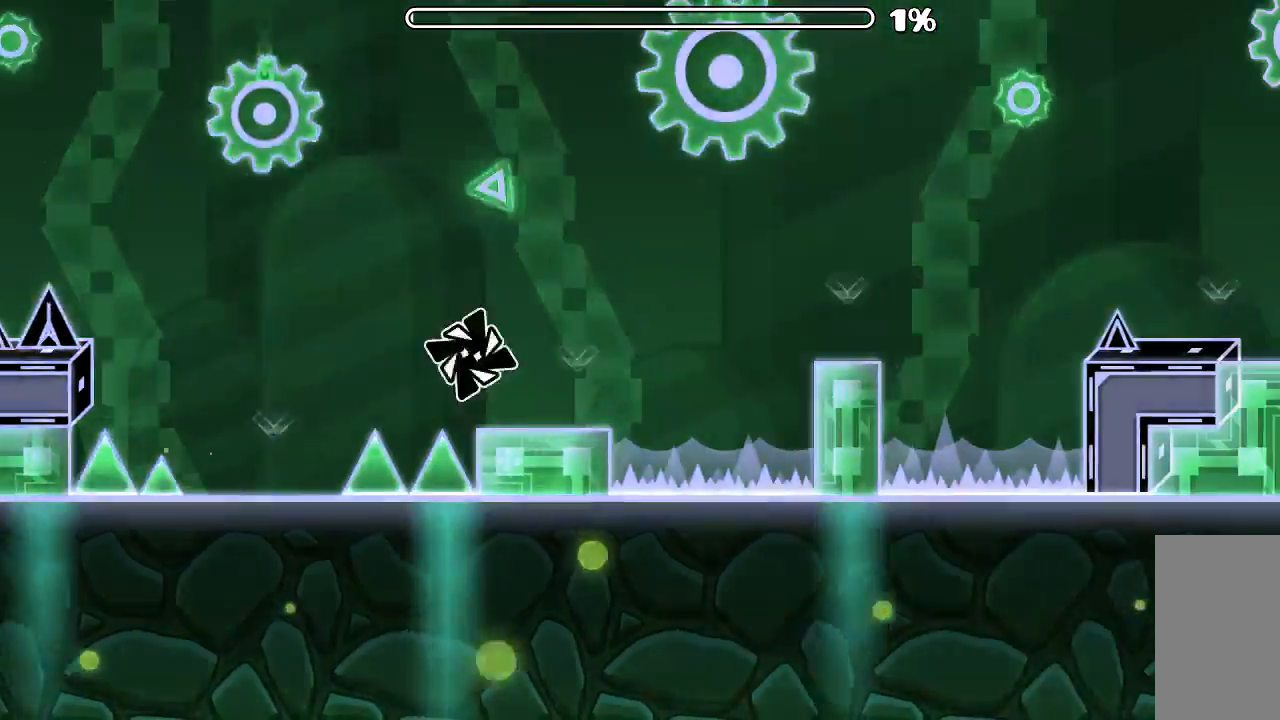
{"keys": [], "mouse": [], "events": [[100, "mouse_left", "down"], [233, "mouse_left", "up"]]}
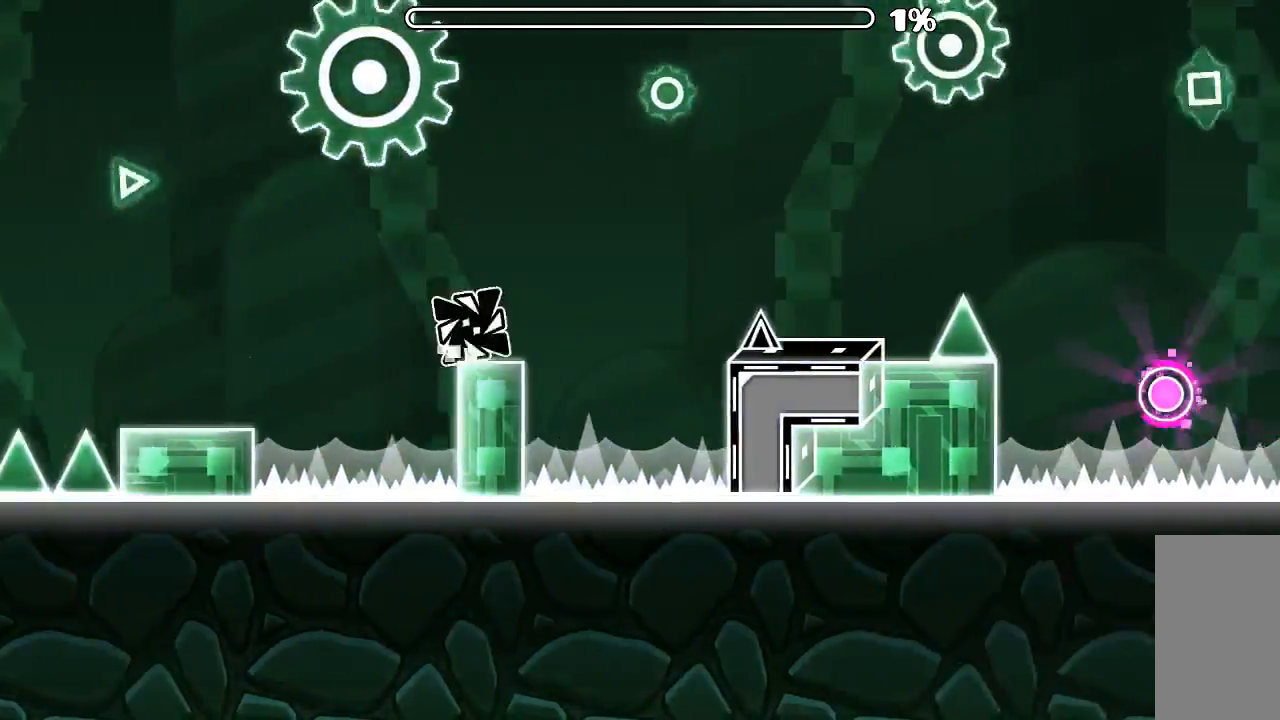
{"keys": [], "mouse": ["left"], "events": [[66, "mouse_left", "down"], [166, "mouse_left", "up"], [500, "mouse_left", "down"]]}
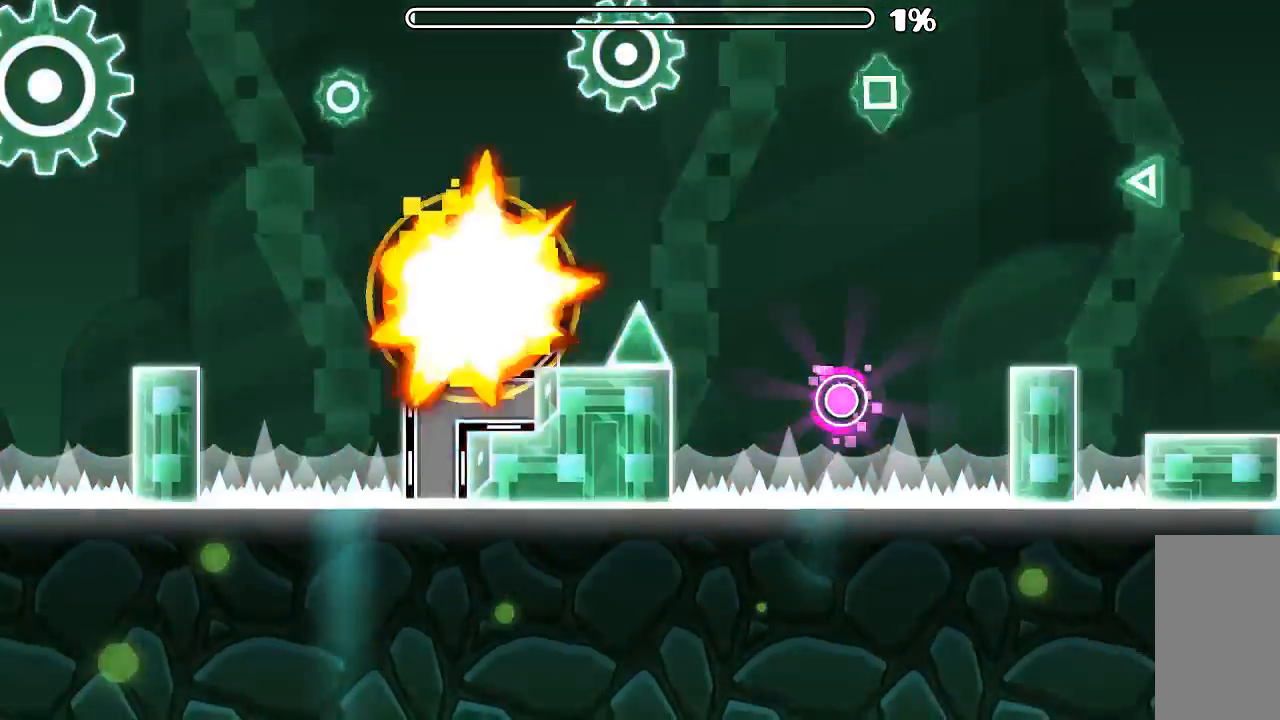
{"keys": [], "mouse": [], "events": [[133, "mouse_left", "up"]]}
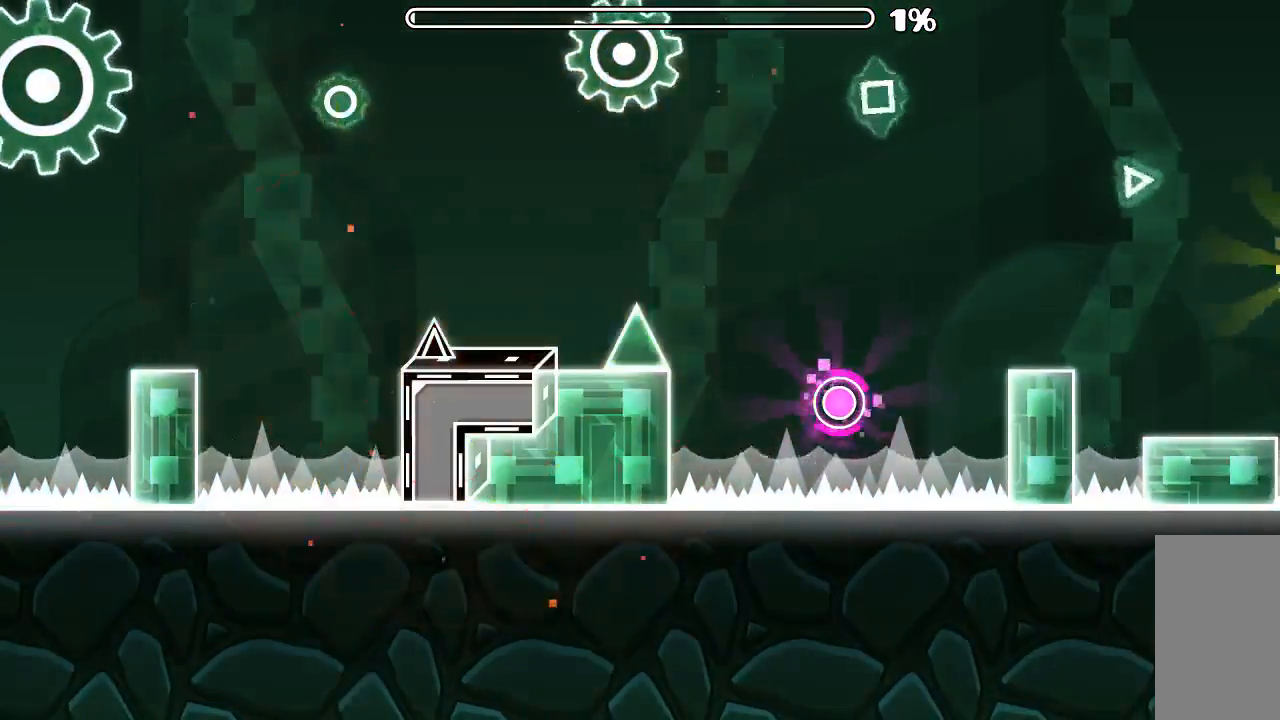
{"keys": [], "mouse": [], "events": []}
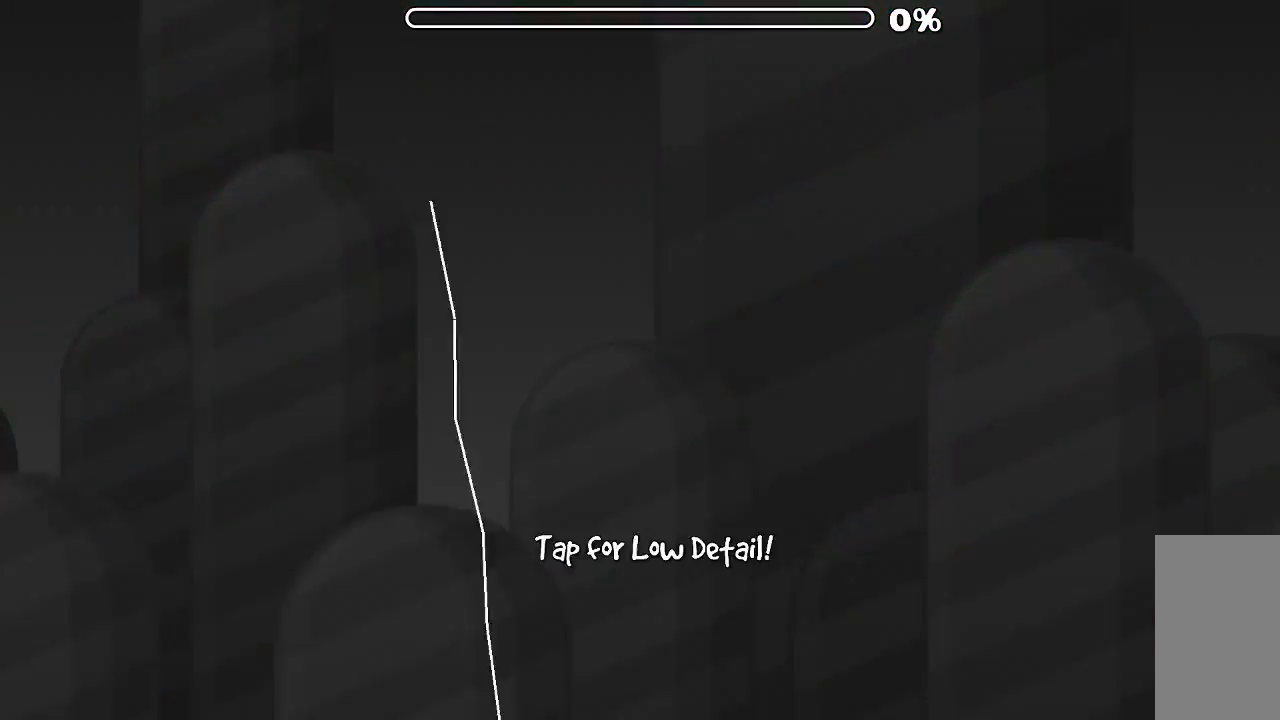
{"keys": [], "mouse": [], "events": []}
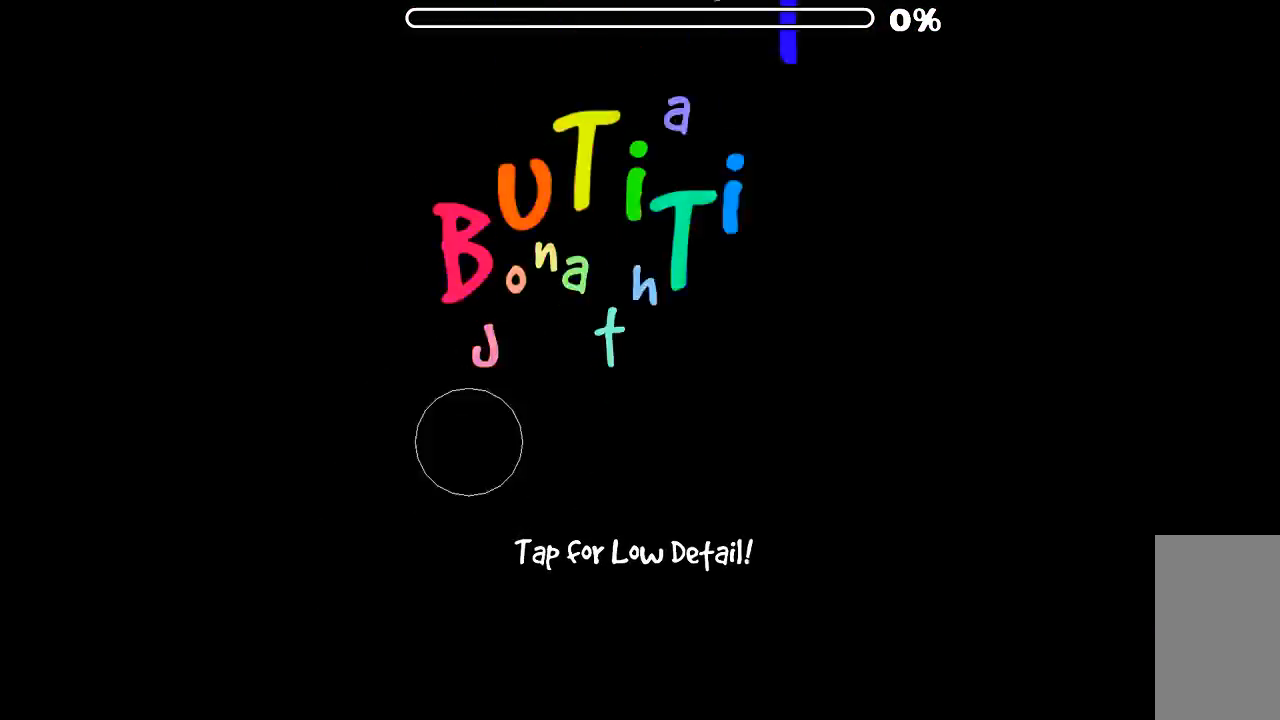
{"keys": [], "mouse": ["wheel"], "events": [[433, "mouse_wheel", "down"]]}
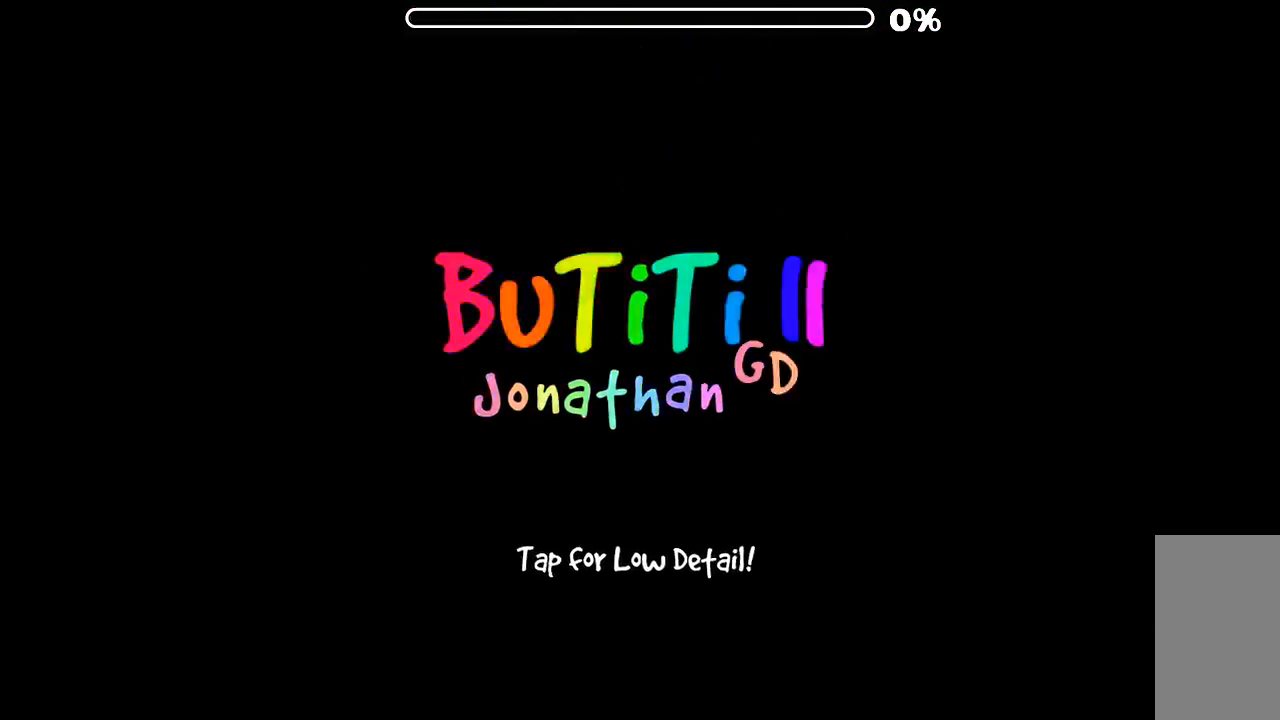
{"keys": [], "mouse": ["wheel"], "events": [[100, "mouse_wheel", "up"], [266, "mouse_wheel", "down"]]}
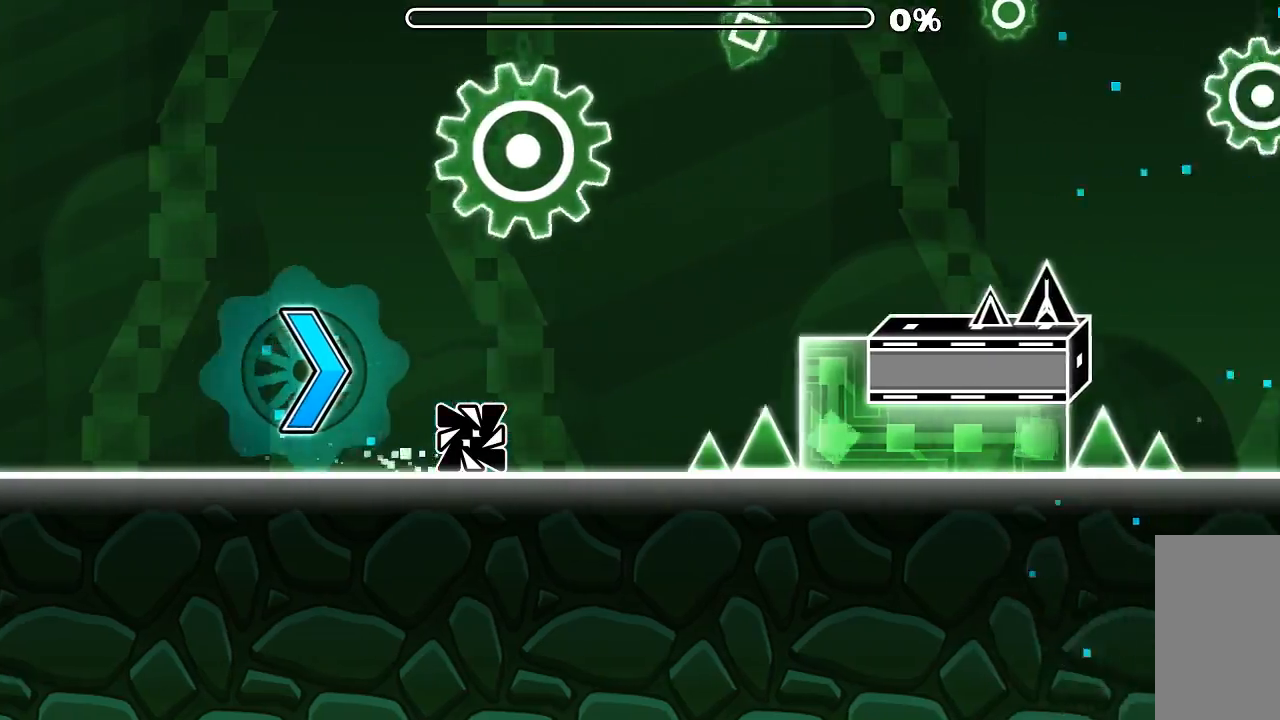
{"keys": [], "mouse": [], "events": [[133, "mouse_left", "down"], [133, "mouse_wheel", "up"], [266, "mouse_left", "up"]]}
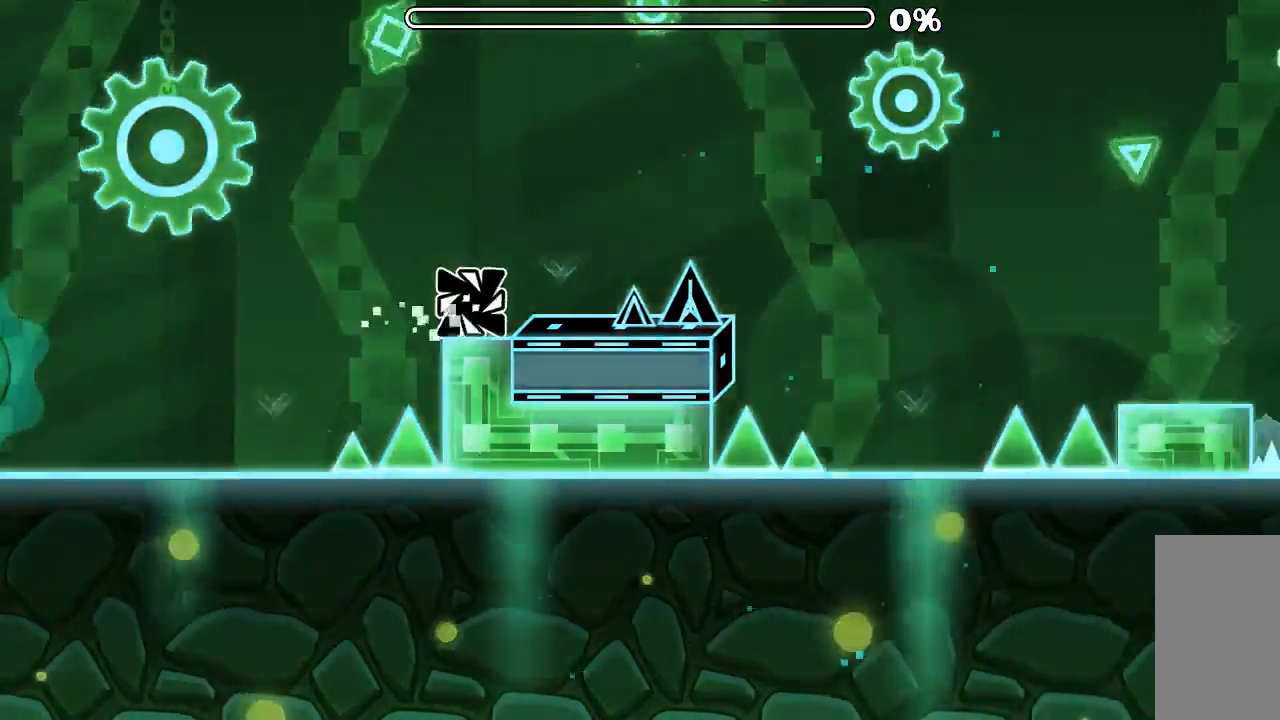
{"keys": [], "mouse": [], "events": [[33, "mouse_left", "down"], [166, "mouse_left", "up"]]}
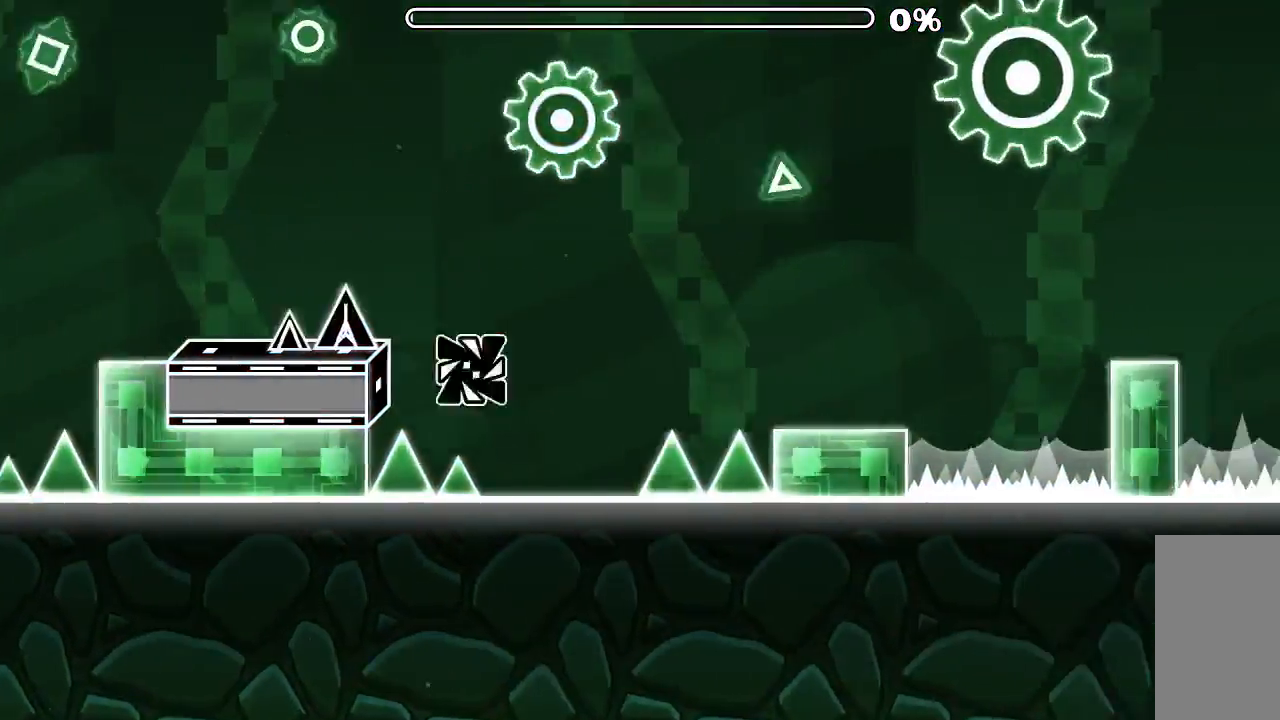
{"keys": [], "mouse": [], "events": [[66, "mouse_left", "down"], [166, "mouse_left", "up"]]}
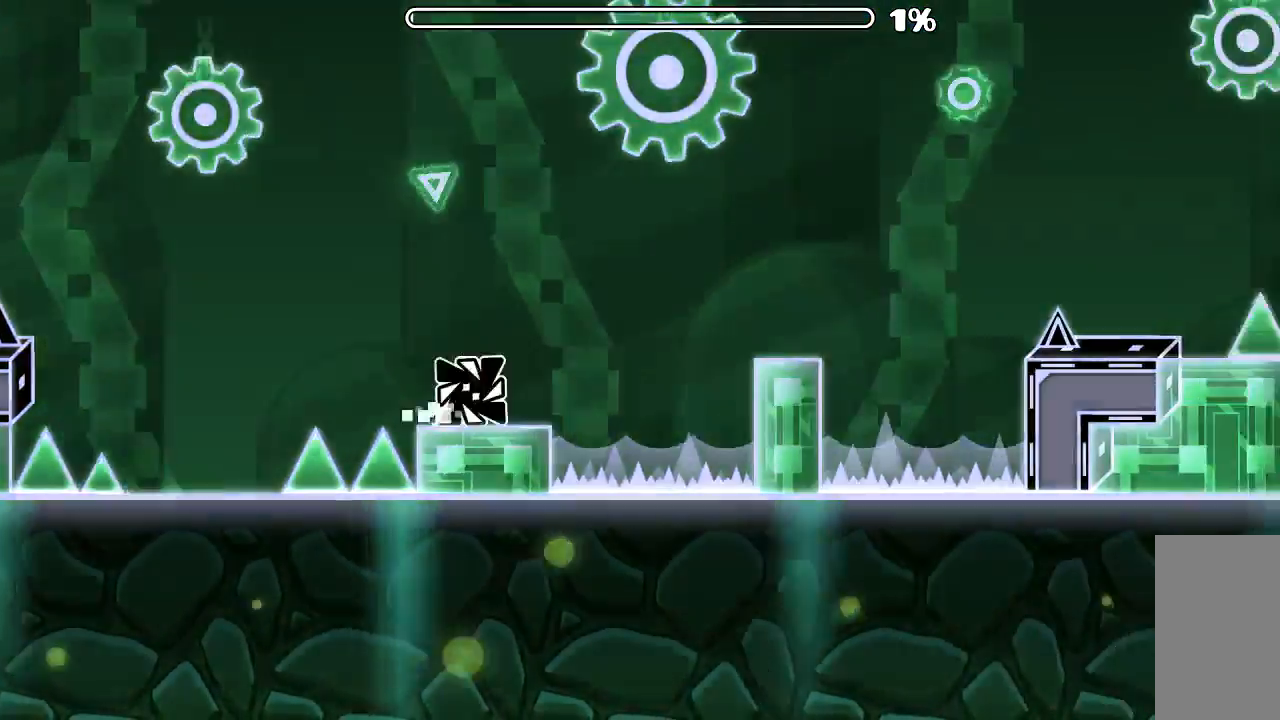
{"keys": [], "mouse": [], "events": [[100, "mouse_left", "down"], [200, "mouse_left", "up"]]}
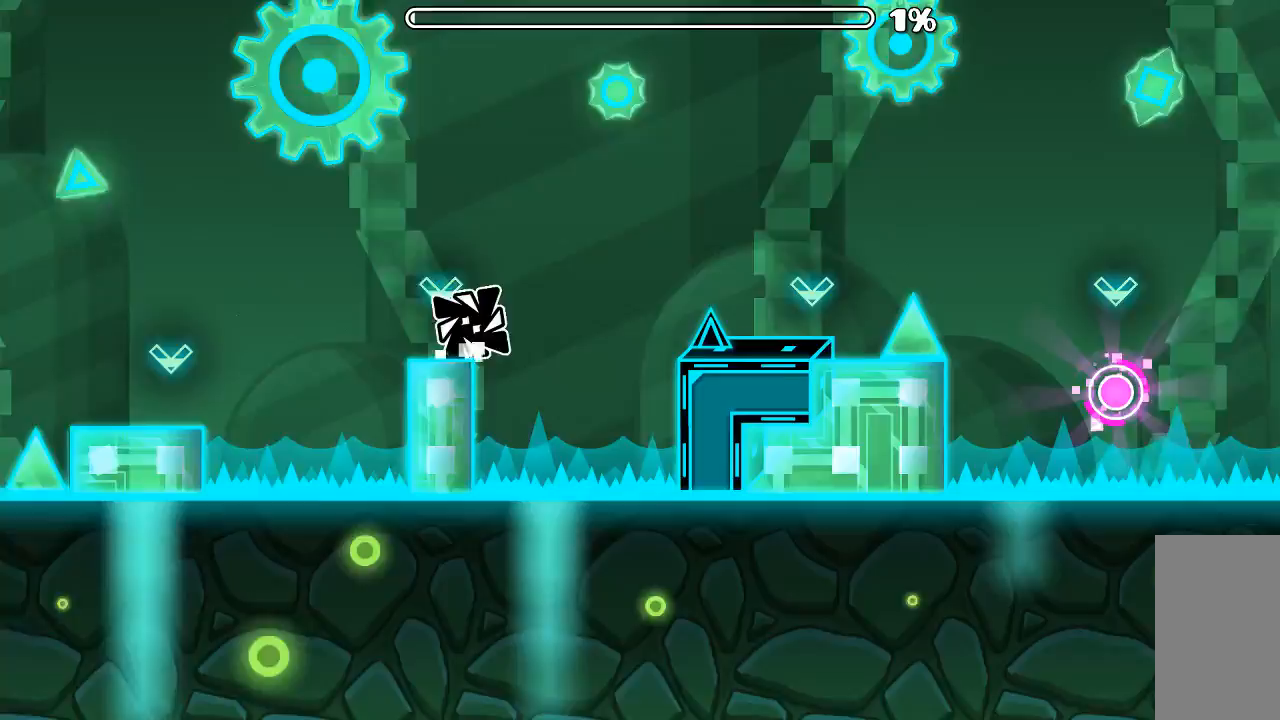
{"keys": [], "mouse": [], "events": [[66, "mouse_left", "down"], [133, "mouse_left", "up"]]}
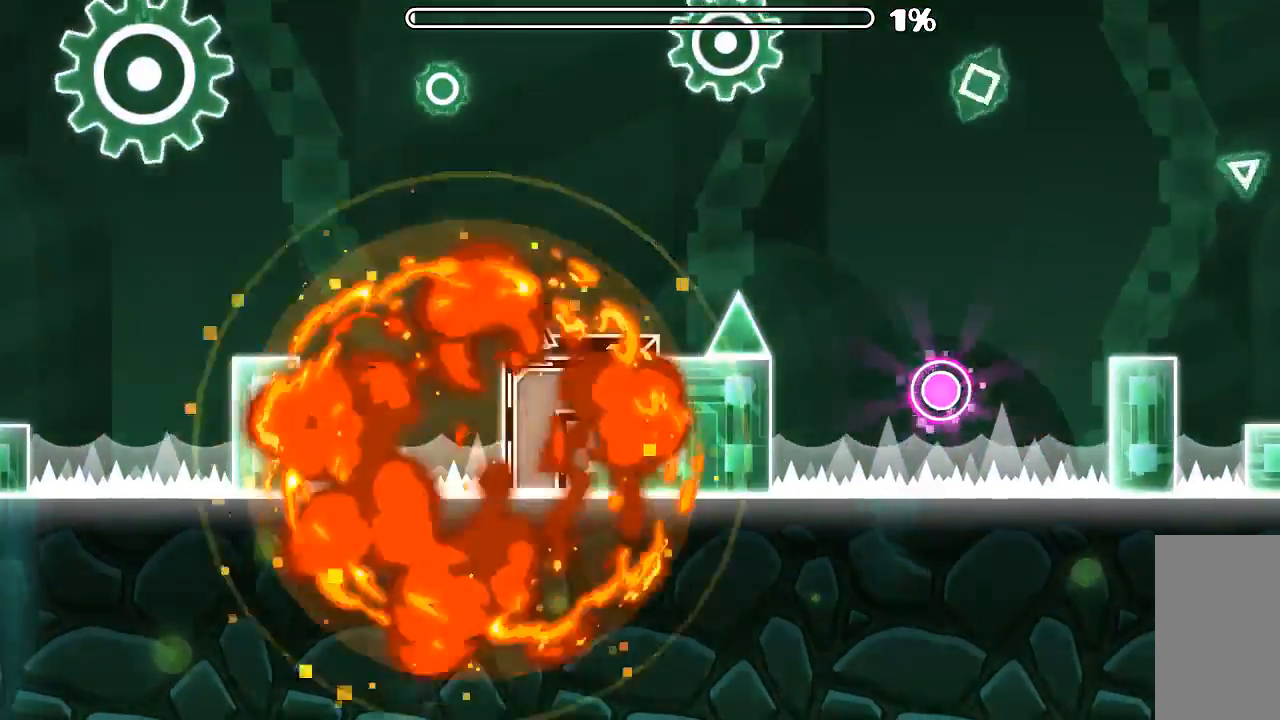
{"keys": [], "mouse": [], "events": []}
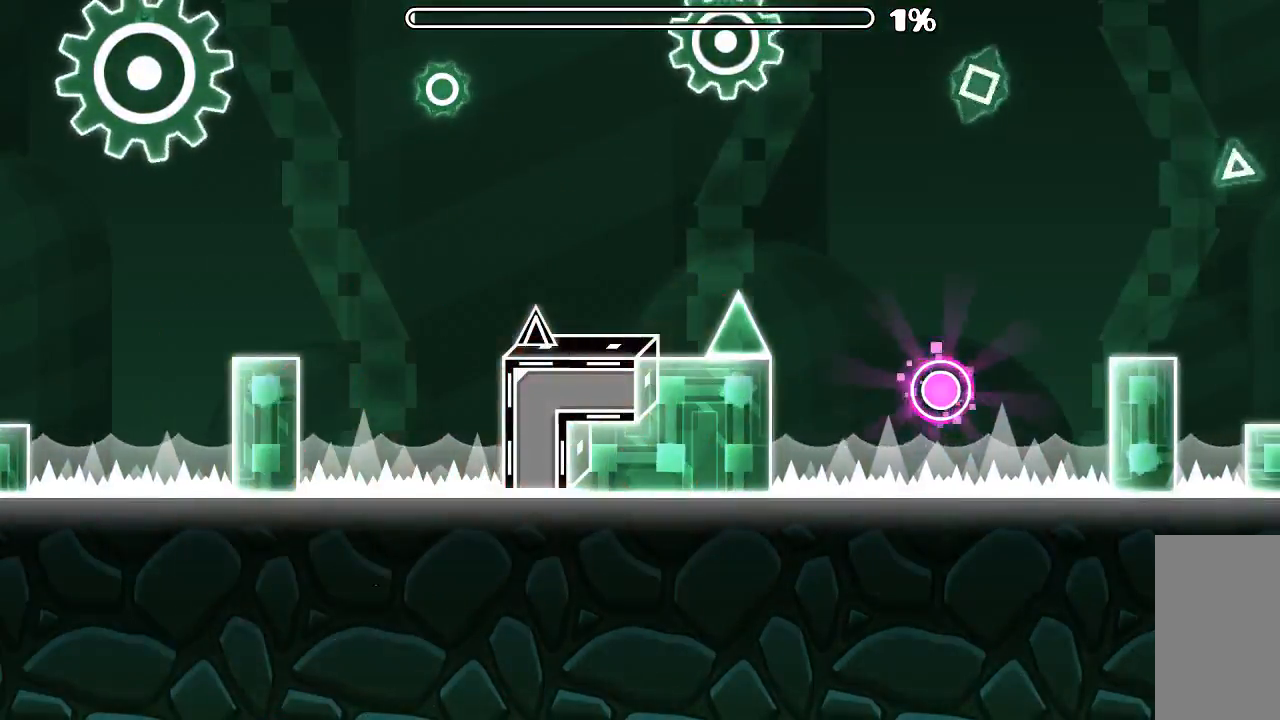
{"keys": [], "mouse": [], "events": [[333, "mouse_wheel", "down"], [466, "mouse_wheel", "up"]]}
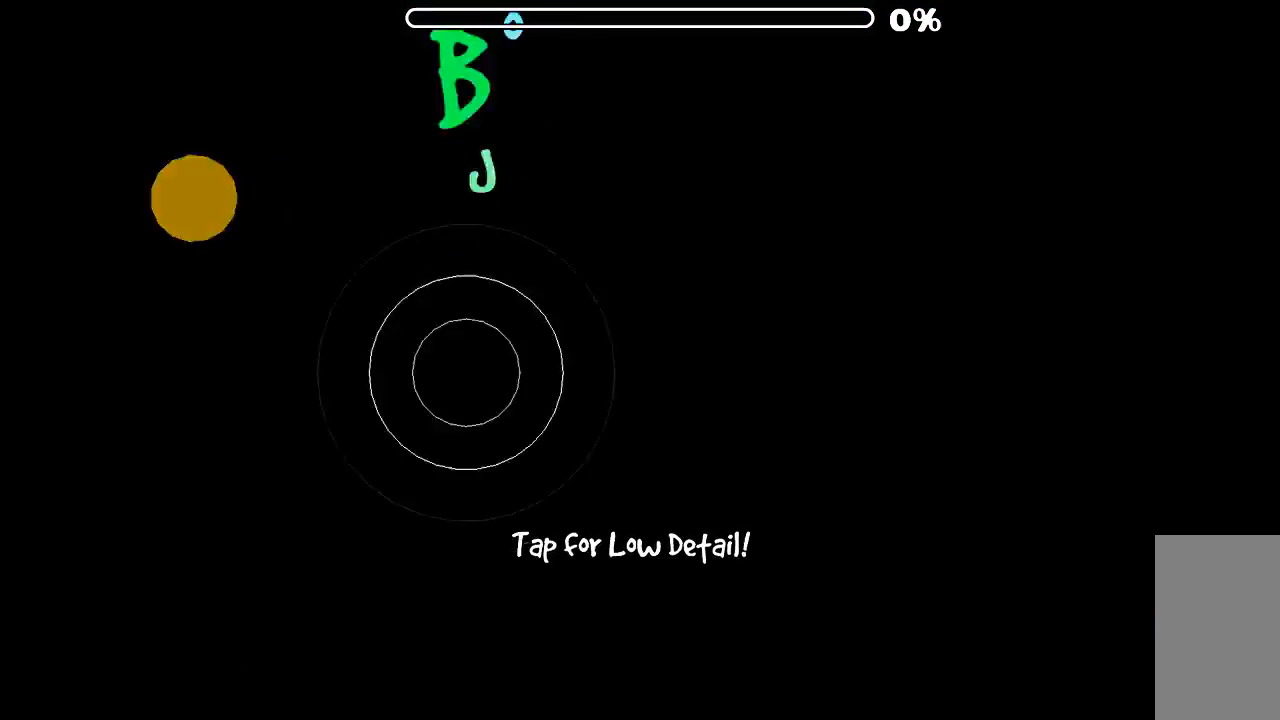
{"keys": [], "mouse": ["wheel"], "events": [[233, "mouse_wheel", "down"], [400, "mouse_wheel", "up"], [500, "mouse_wheel", "down"]]}
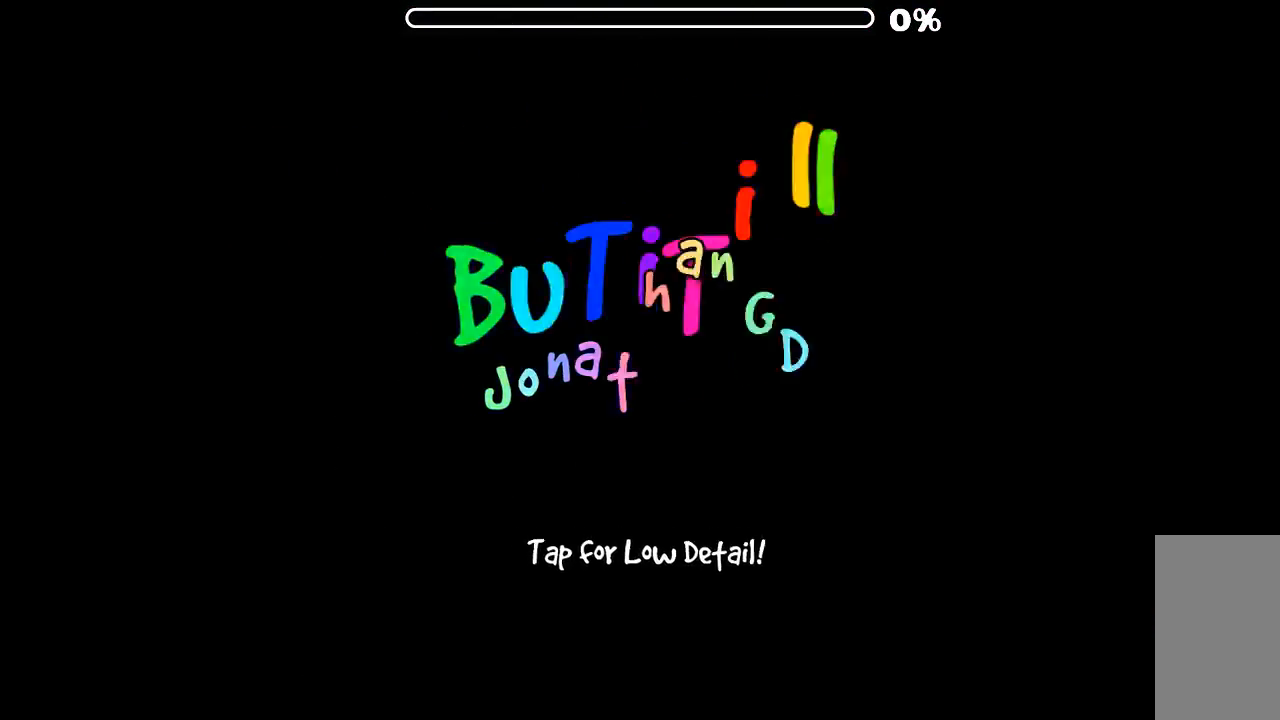
{"keys": [], "mouse": [], "events": [[166, "mouse_wheel", "up"]]}
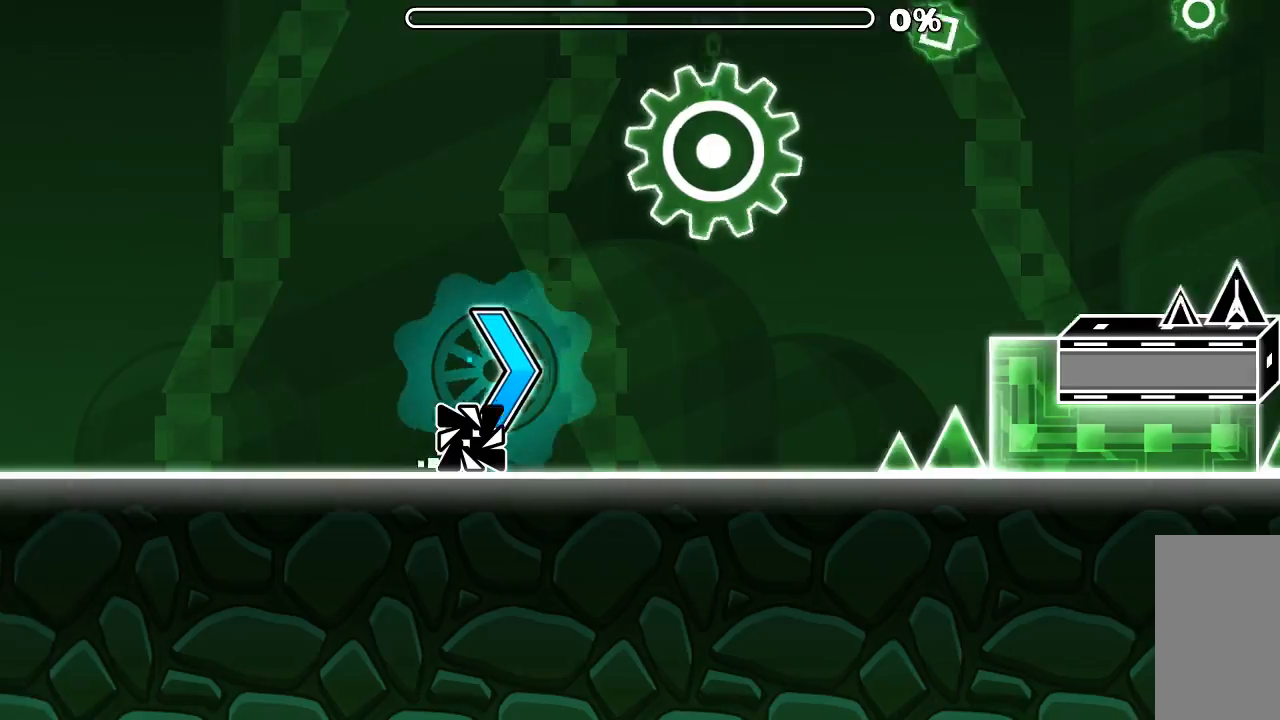
{"keys": [], "mouse": ["left"], "events": [[466, "mouse_left", "down"]]}
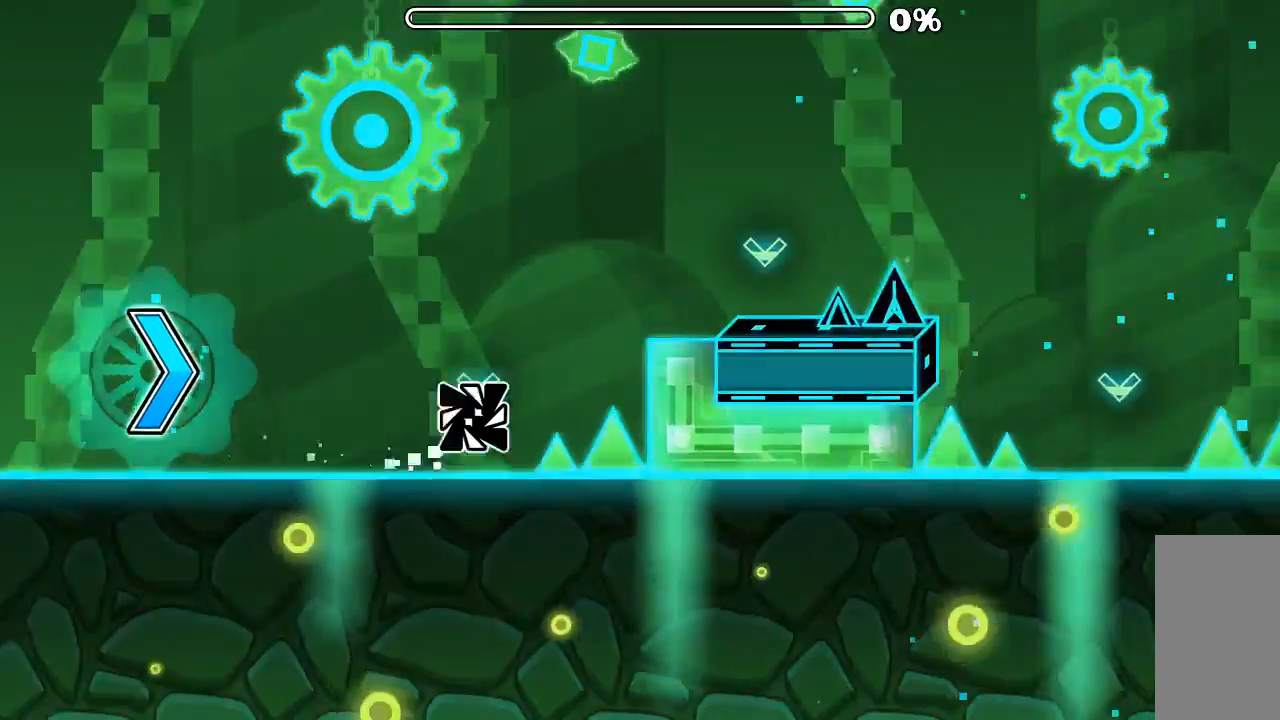
{"keys": [], "mouse": ["left"], "events": [[133, "mouse_left", "up"], [366, "mouse_left", "down"]]}